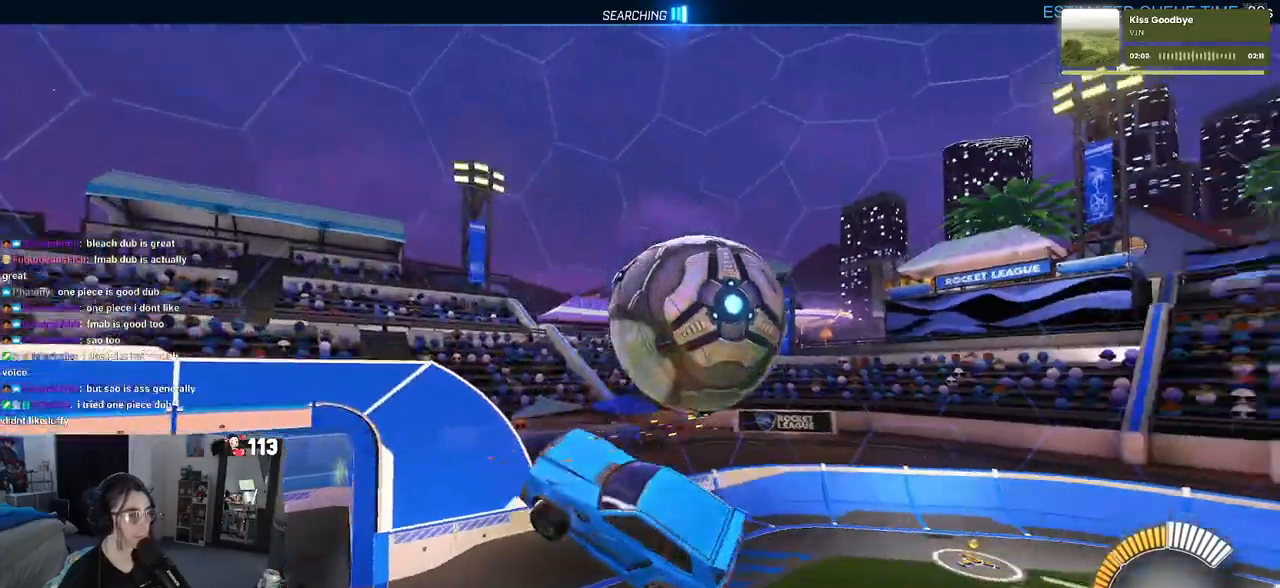
Gameplay with a controller (PlayStation layout); each line is a JSON object with the inputs held at the frame after it. "events" lists button and stick changes between this image and that frame as [ms after this image, input, new state], when the widget could be followed in between. Not read: R2.
{"buttons": [], "left_stick": "right", "right_stick": "center", "events": [[150, "left_stick", "right"]]}
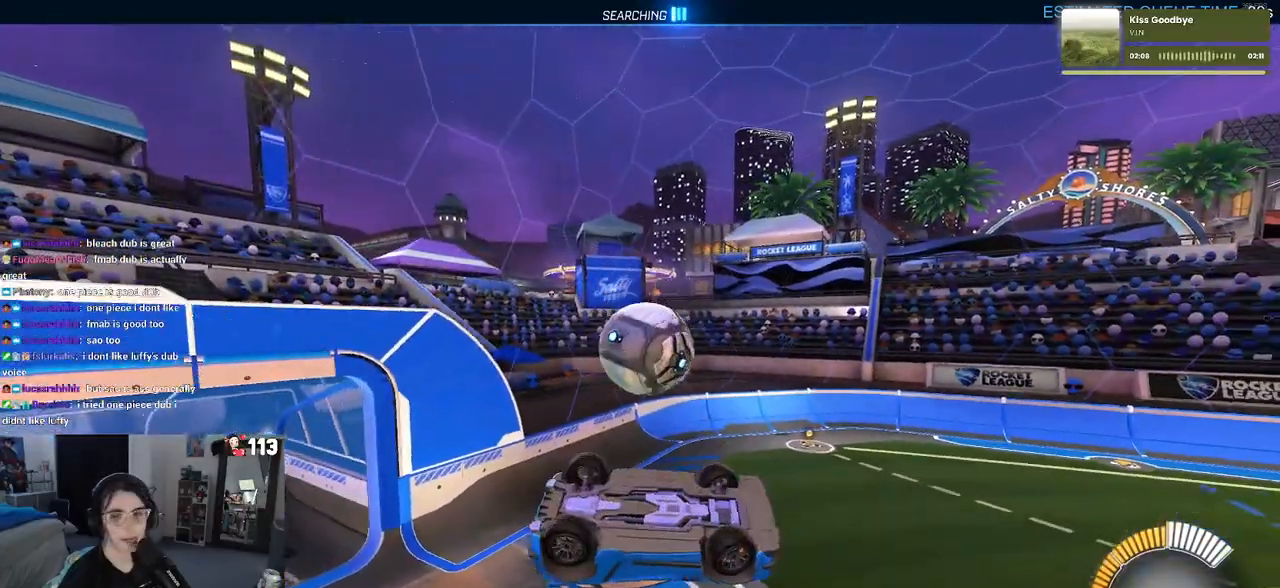
{"buttons": [], "left_stick": "down-right", "right_stick": "center", "events": [[67, "left_stick", "down-right"]]}
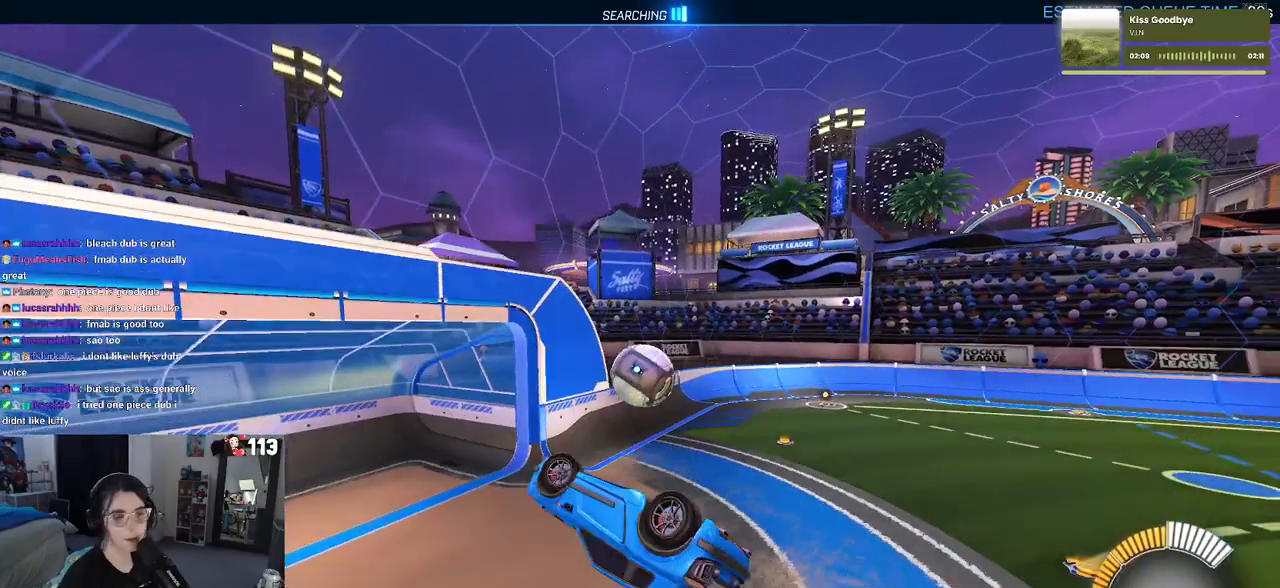
{"buttons": ["R1"], "left_stick": "center", "right_stick": "center", "events": [[83, "left_stick", "up-right"], [200, "R1", "down"], [267, "R3", "down"], [350, "R3", "up"], [500, "left_stick", "center"]]}
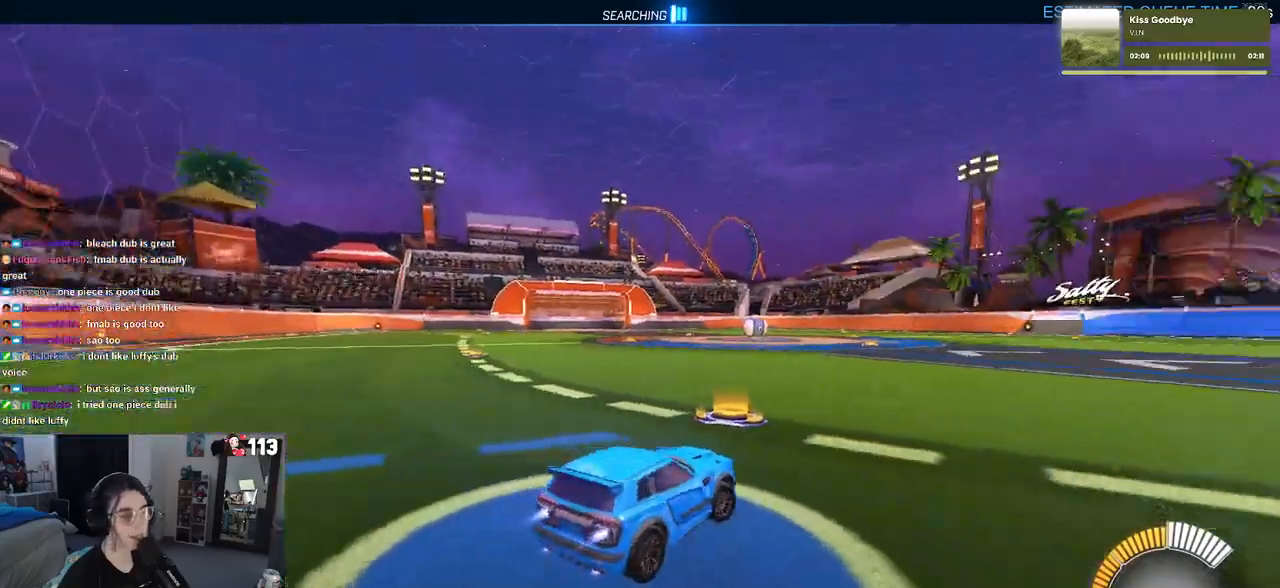
{"buttons": ["R1"], "left_stick": "left", "right_stick": "center", "events": [[300, "left_stick", "left"]]}
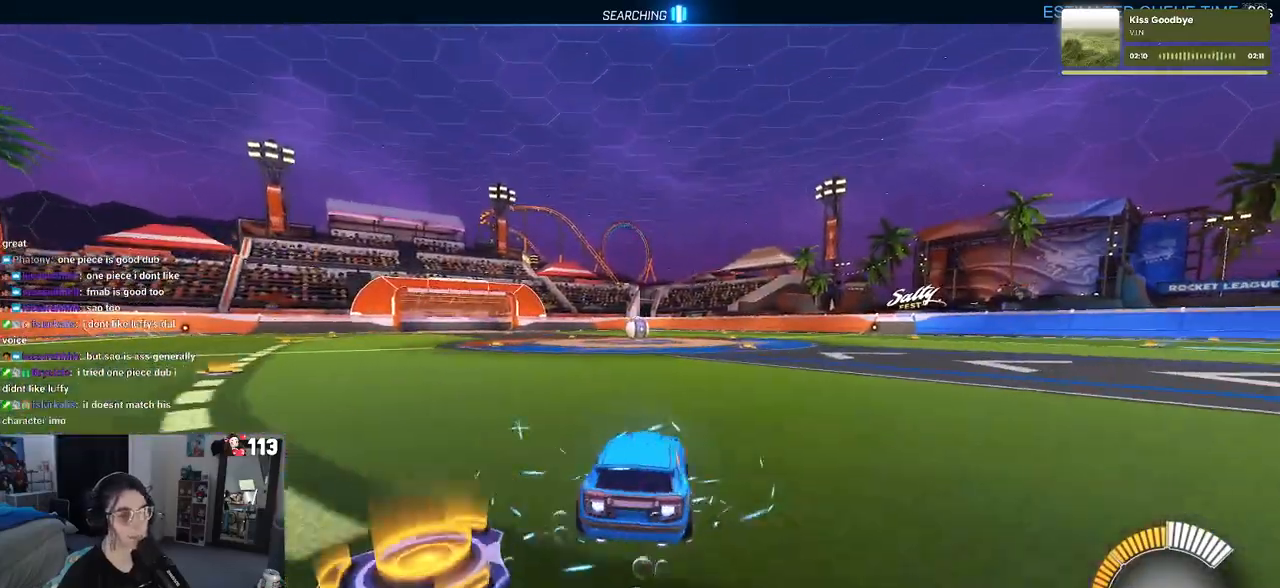
{"buttons": ["R1"], "left_stick": "right", "right_stick": "center", "events": [[50, "left_stick", "center"], [383, "left_stick", "right"]]}
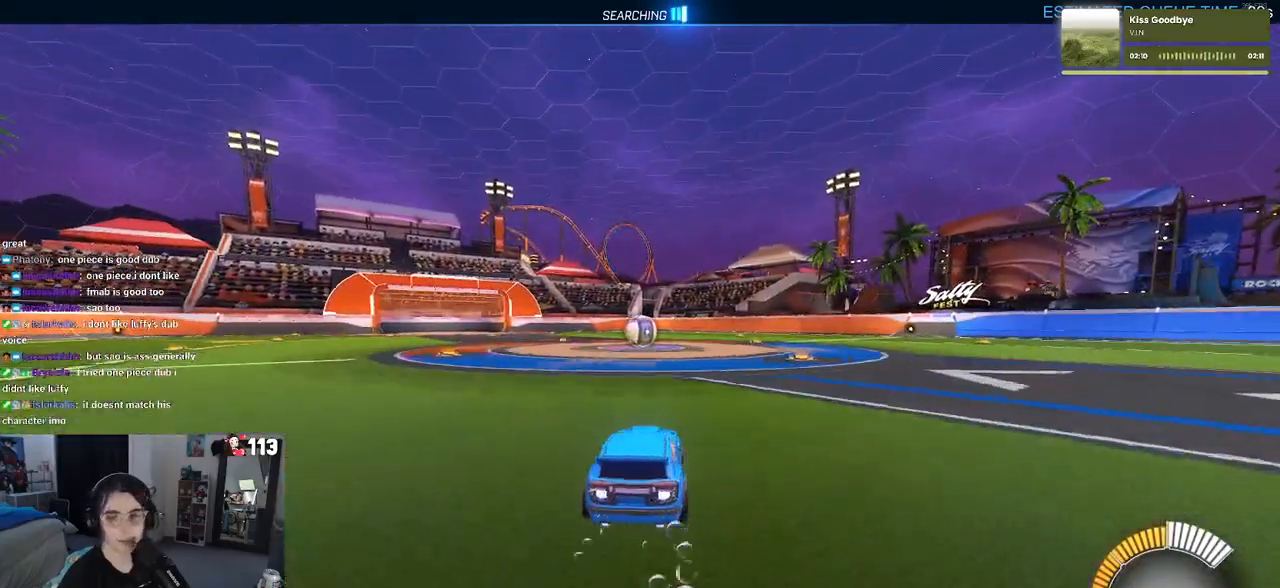
{"buttons": [], "left_stick": "center", "right_stick": "center", "events": [[117, "TRIANGLE", "down"], [300, "TRIANGLE", "up"], [300, "left_stick", "center"], [400, "R1", "up"]]}
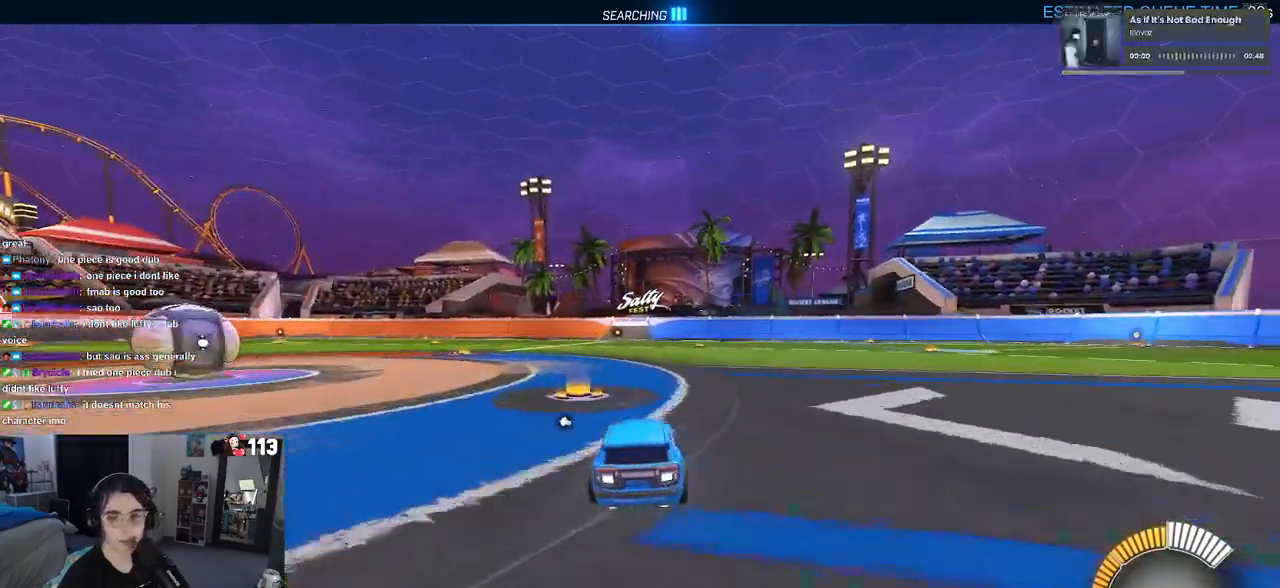
{"buttons": [], "left_stick": "center", "right_stick": "center", "events": [[50, "DPAD_UP", "down"], [117, "DPAD_UP", "up"]]}
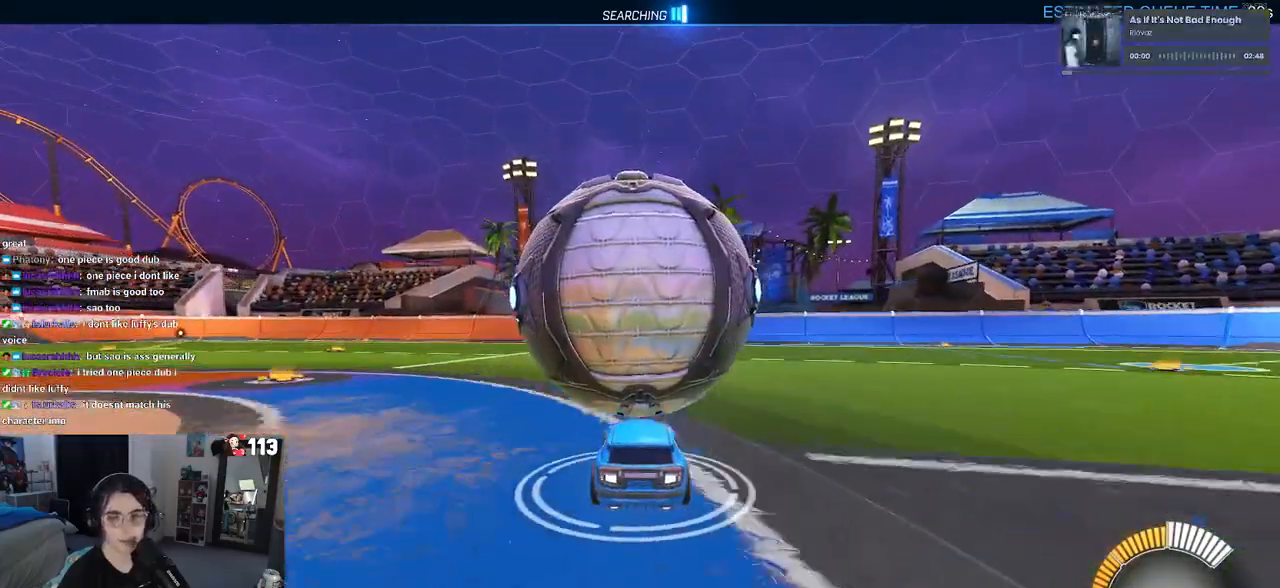
{"buttons": ["TRIANGLE", "R1"], "left_stick": "right", "right_stick": "center", "events": [[17, "left_stick", "left"], [150, "left_stick", "center"], [417, "R1", "down"], [433, "TRIANGLE", "down"], [483, "left_stick", "right"]]}
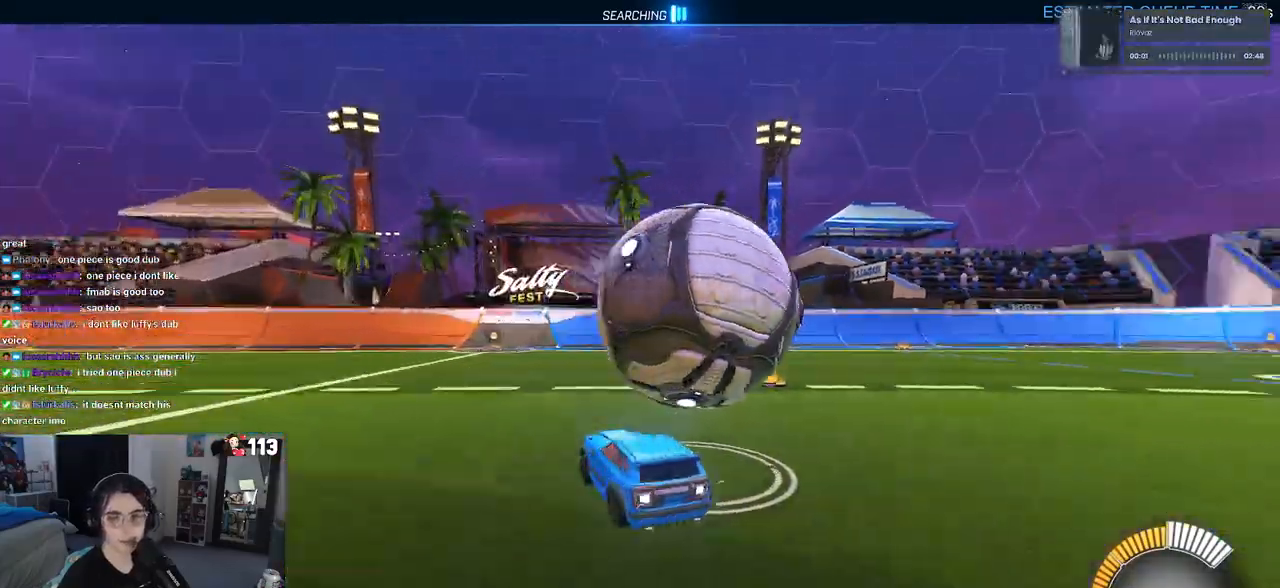
{"buttons": [], "left_stick": "center", "right_stick": "center", "events": [[83, "TRIANGLE", "up"], [117, "R1", "up"], [183, "left_stick", "center"]]}
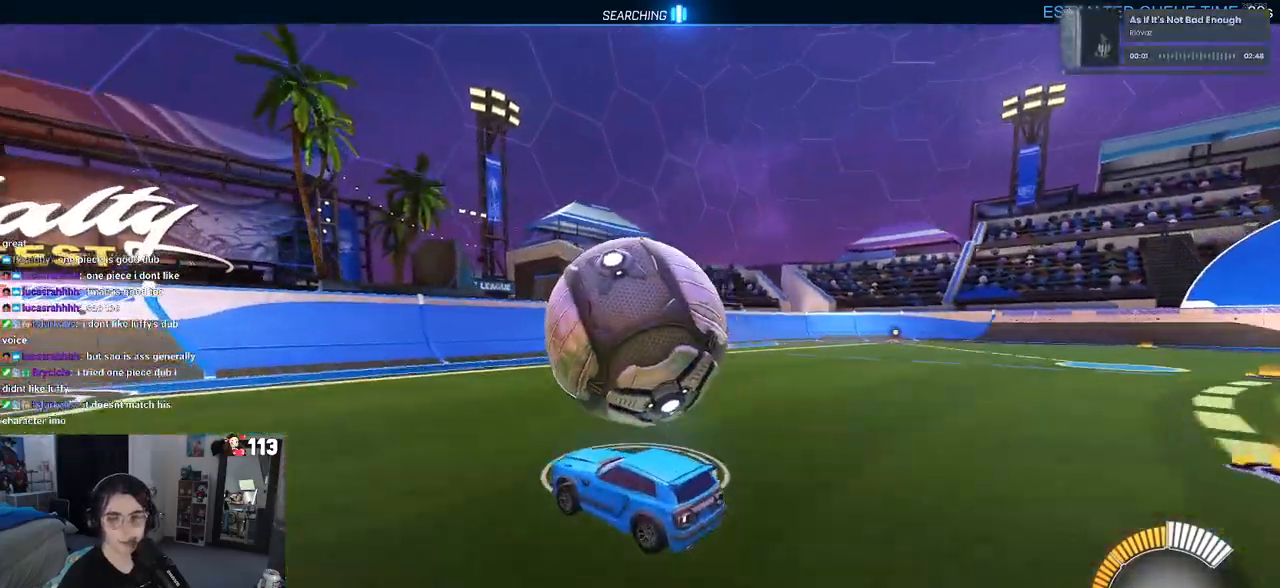
{"buttons": [], "left_stick": "center", "right_stick": "center", "events": [[250, "left_stick", "left"], [367, "left_stick", "center"]]}
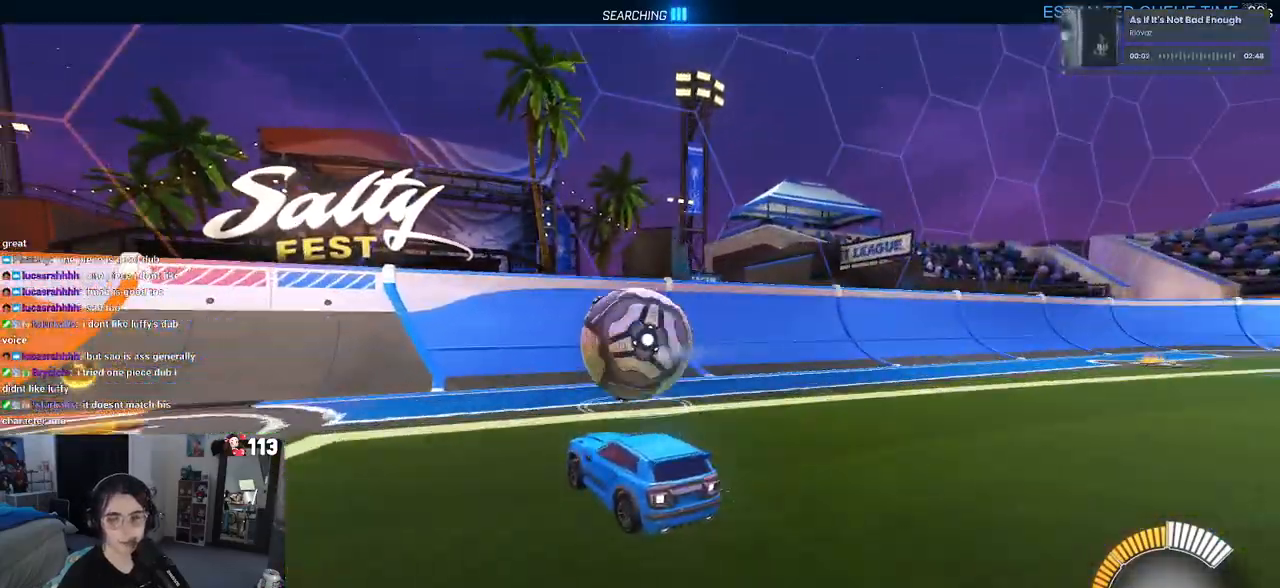
{"buttons": [], "left_stick": "right", "right_stick": "center", "events": [[433, "left_stick", "right"]]}
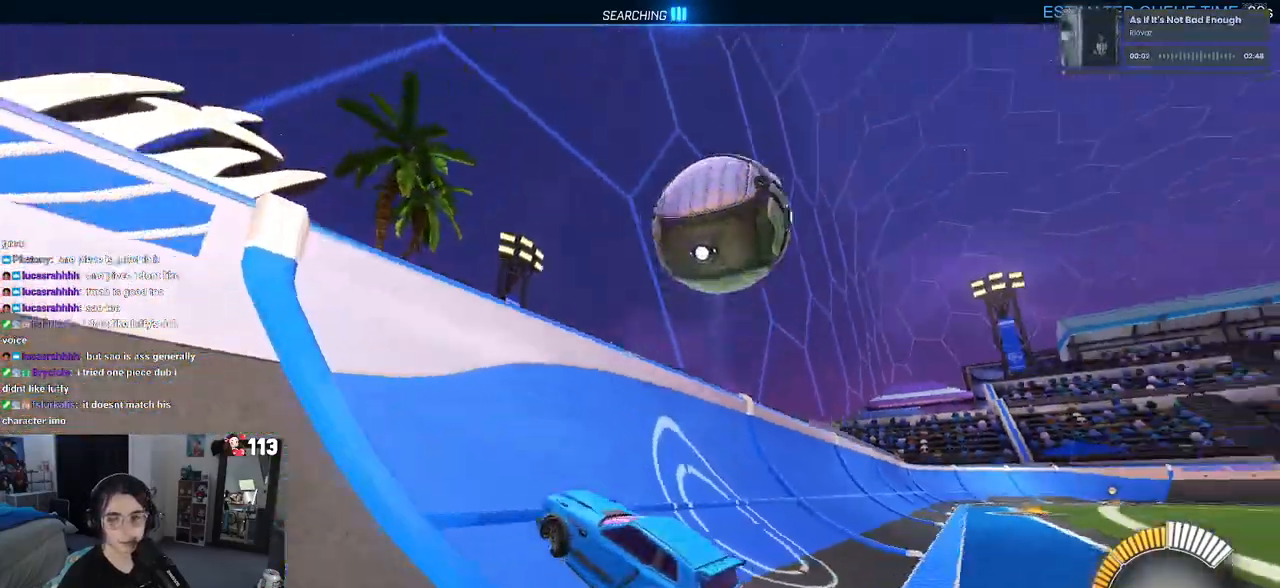
{"buttons": [], "left_stick": "center", "right_stick": "center", "events": [[250, "left_stick", "center"]]}
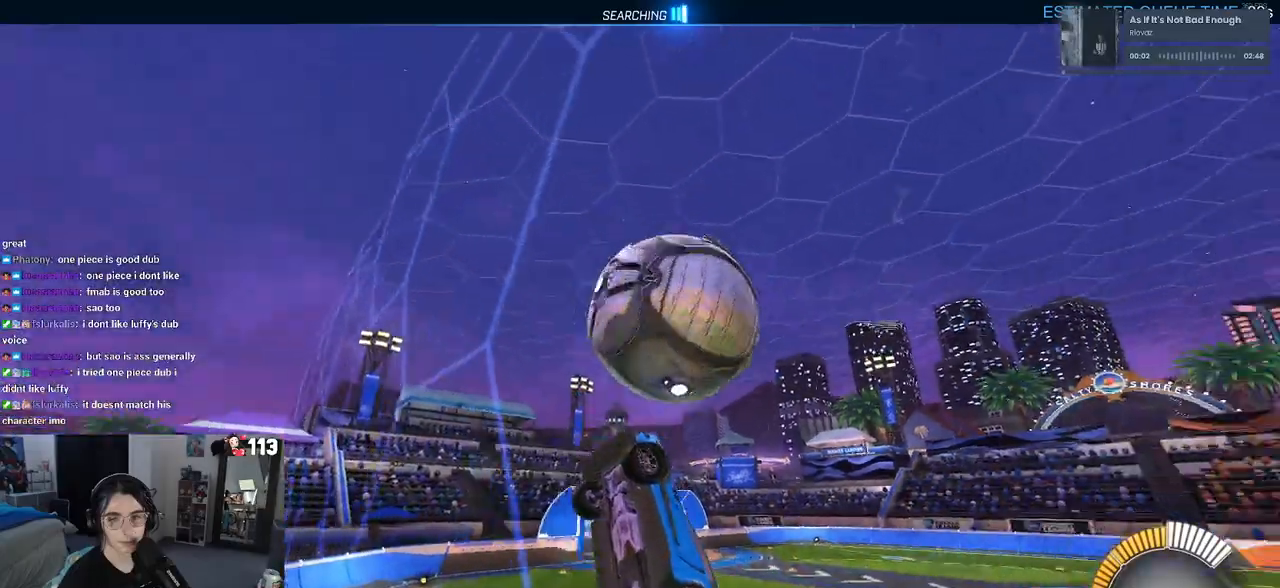
{"buttons": [], "left_stick": "center", "right_stick": "center", "events": [[117, "left_stick", "right"], [167, "L2", "down"], [283, "left_stick", "center"], [333, "L2", "up"]]}
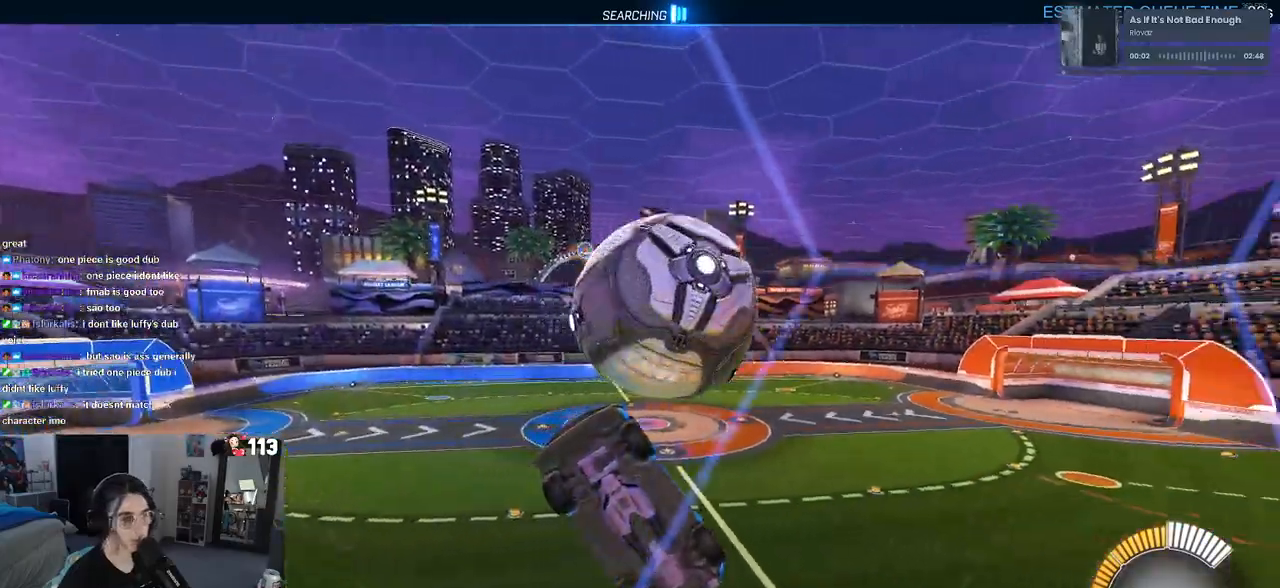
{"buttons": ["L1"], "left_stick": "down-left", "right_stick": "center", "events": [[33, "left_stick", "left"], [83, "CROSS", "down"], [317, "L1", "down"], [333, "CROSS", "up"], [417, "left_stick", "down-left"]]}
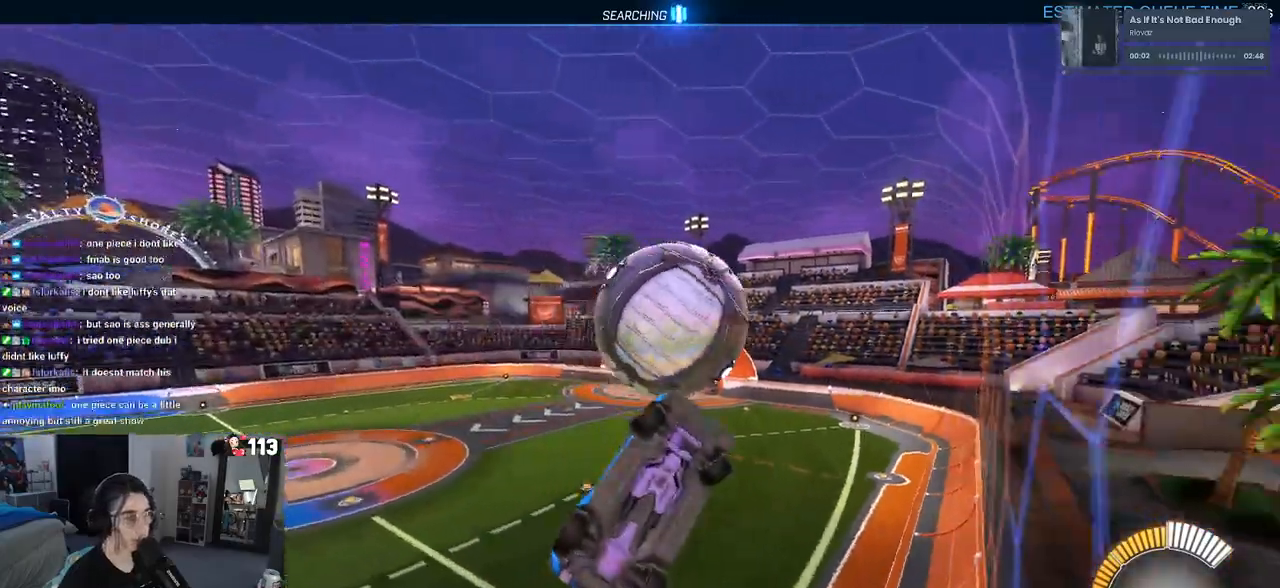
{"buttons": ["L1"], "left_stick": "up", "right_stick": "center", "events": [[83, "left_stick", "down-right"], [133, "R1", "down"], [250, "left_stick", "up-right"], [333, "left_stick", "up"], [467, "R1", "up"]]}
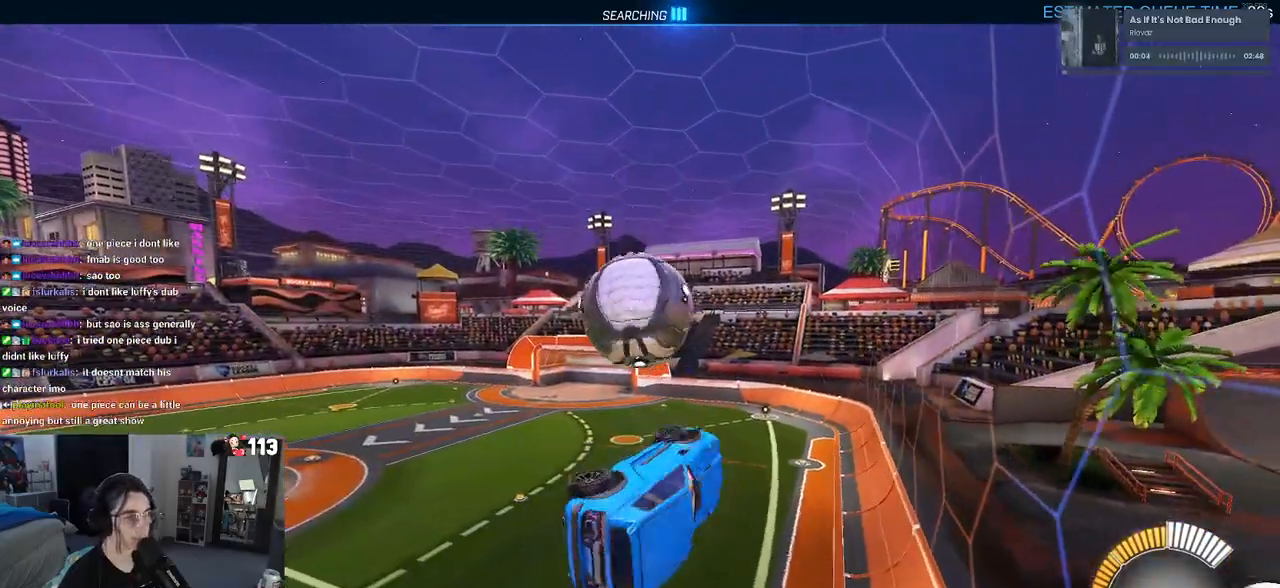
{"buttons": ["R1"], "left_stick": "center", "right_stick": "center", "events": [[17, "left_stick", "up-left"], [250, "left_stick", "left"], [333, "R1", "down"], [417, "left_stick", "center"], [450, "L1", "up"]]}
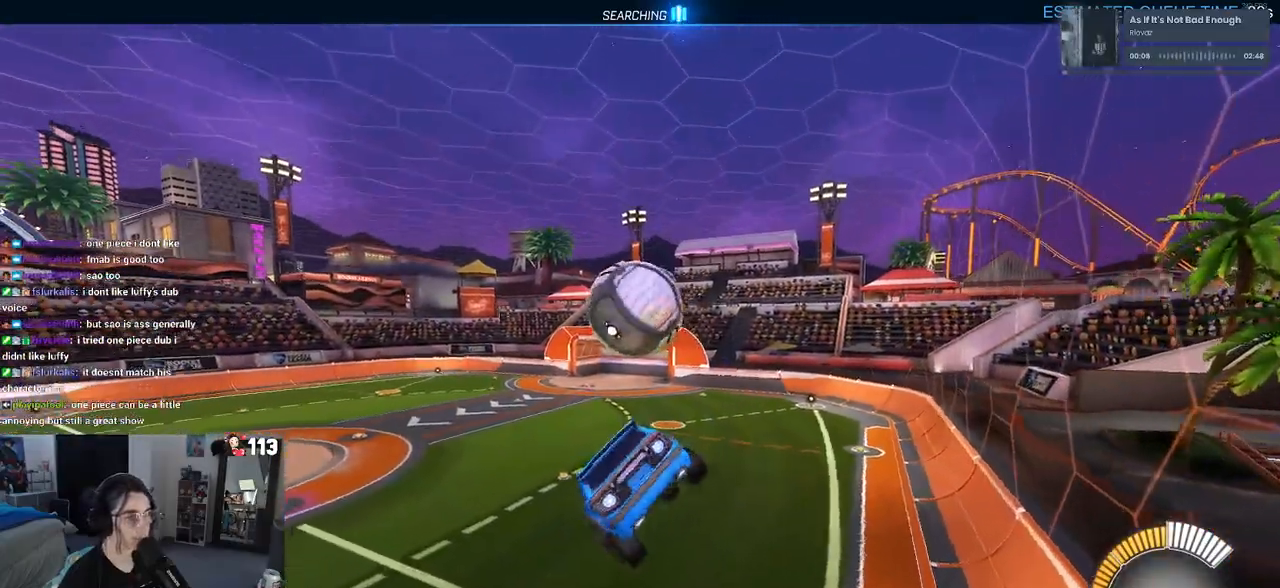
{"buttons": ["SQUARE"], "left_stick": "down-left", "right_stick": "center", "events": [[17, "left_stick", "right"], [83, "SQUARE", "down"], [283, "R1", "up"], [400, "left_stick", "center"], [467, "left_stick", "down-left"]]}
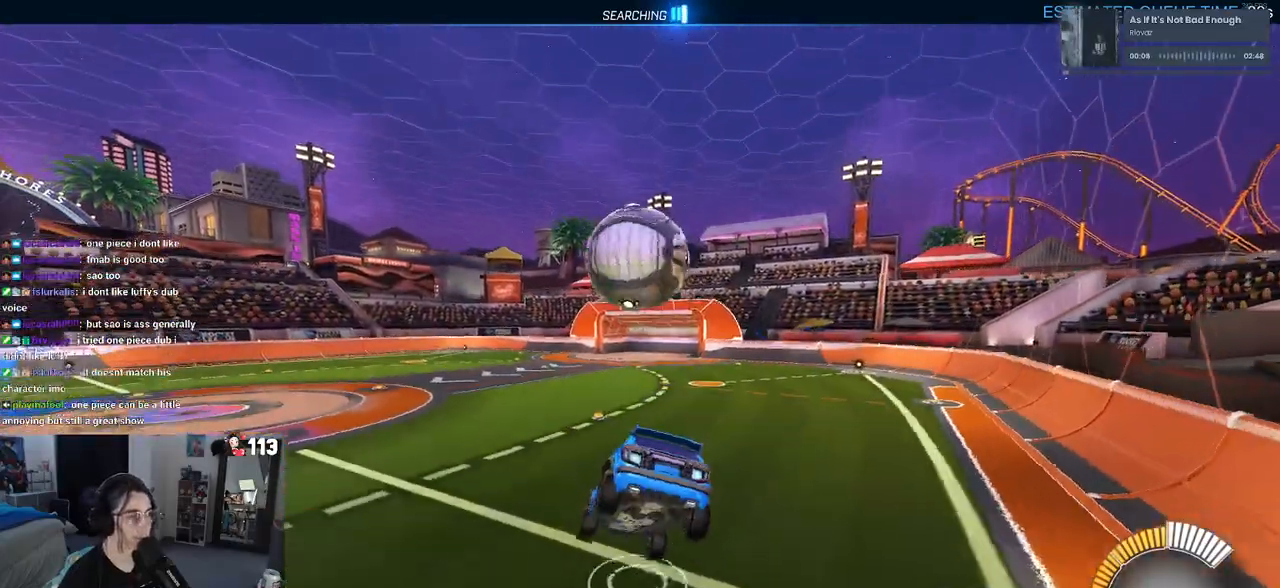
{"buttons": ["SQUARE", "R1"], "left_stick": "center", "right_stick": "center", "events": [[83, "left_stick", "center"], [217, "R1", "down"]]}
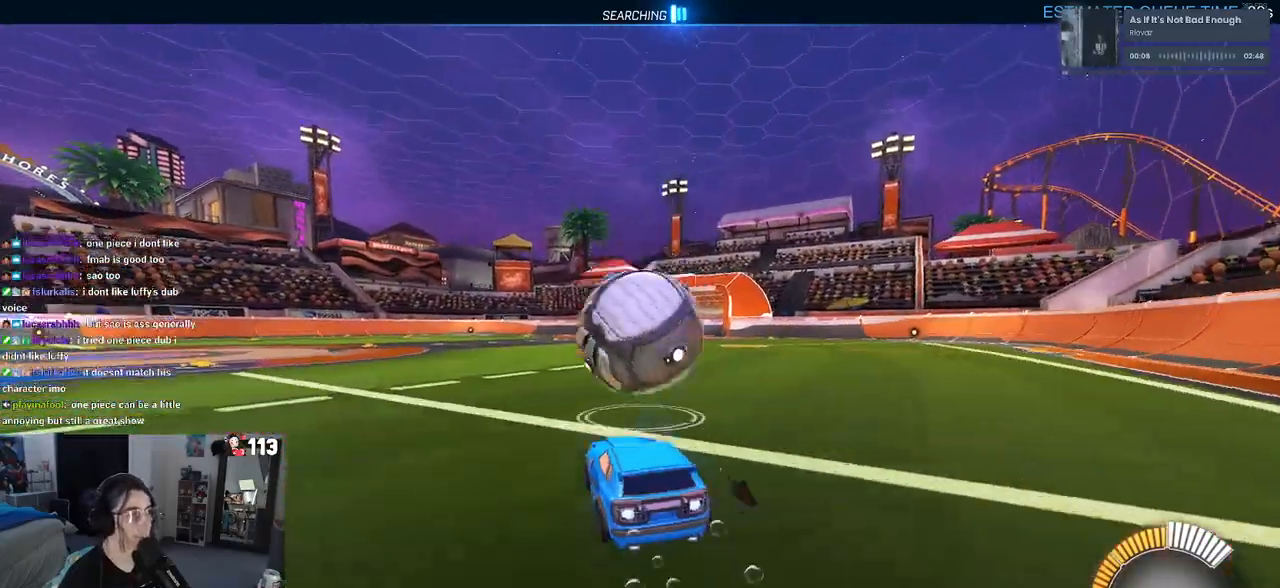
{"buttons": ["L1", "R1"], "left_stick": "right", "right_stick": "center", "events": [[17, "left_stick", "down-left"], [67, "CROSS", "down"], [83, "left_stick", "down-right"], [100, "SQUARE", "up"], [183, "CROSS", "up"], [217, "left_stick", "right"], [250, "CROSS", "down"], [383, "L1", "down"], [417, "CROSS", "up"]]}
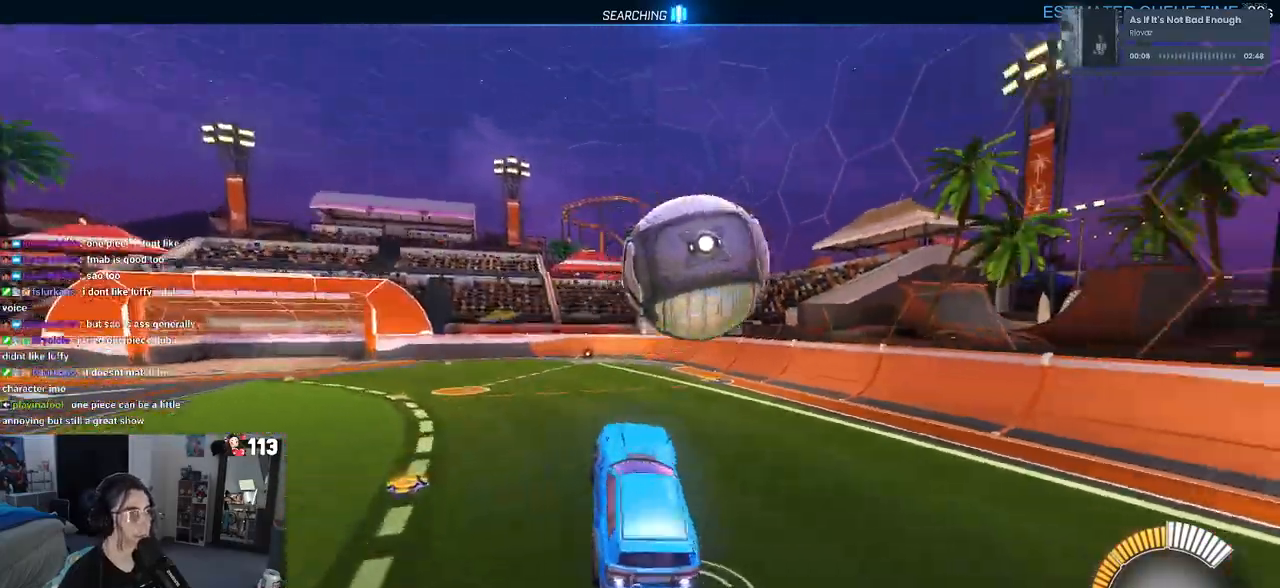
{"buttons": ["L1", "R1"], "left_stick": "left", "right_stick": "center", "events": [[117, "left_stick", "up"], [200, "left_stick", "up-left"], [400, "left_stick", "left"]]}
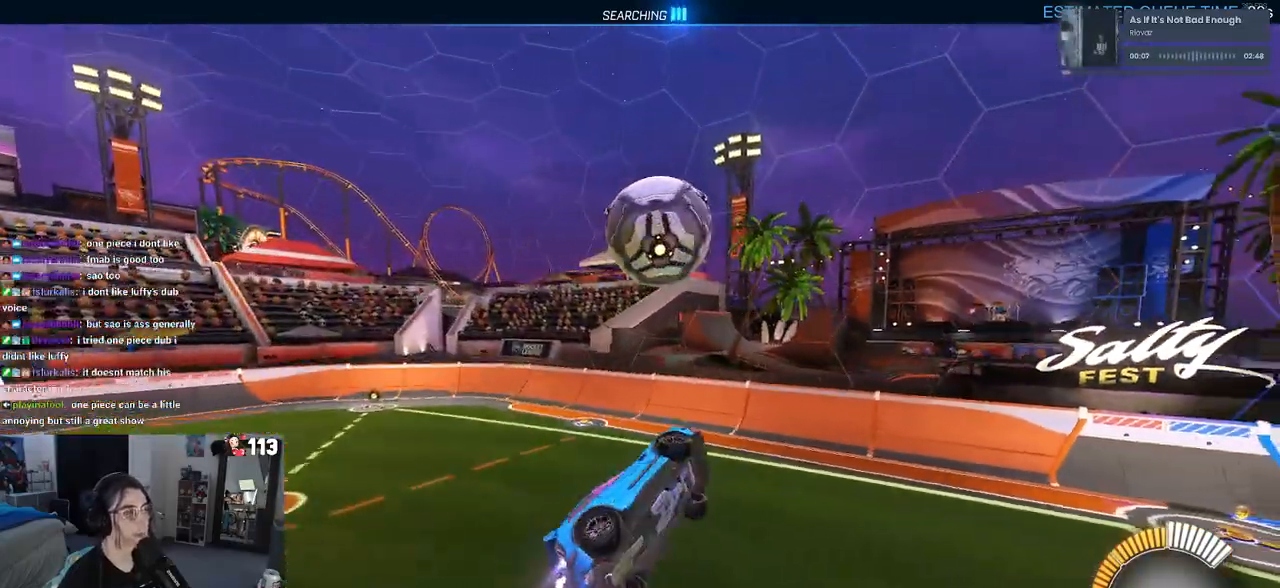
{"buttons": ["L1", "R1"], "left_stick": "up", "right_stick": "center", "events": [[133, "left_stick", "center"], [200, "left_stick", "right"], [250, "left_stick", "up-right"], [450, "left_stick", "up"]]}
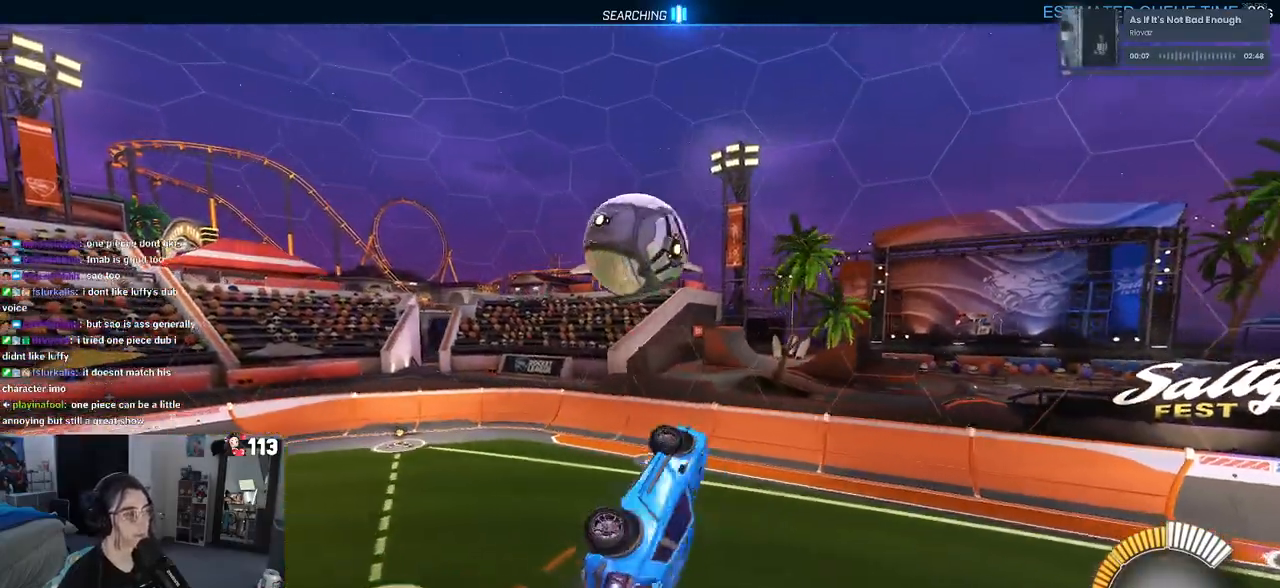
{"buttons": ["L1", "R1"], "left_stick": "right", "right_stick": "center", "events": [[17, "left_stick", "up-left"], [317, "left_stick", "center"], [400, "left_stick", "right"]]}
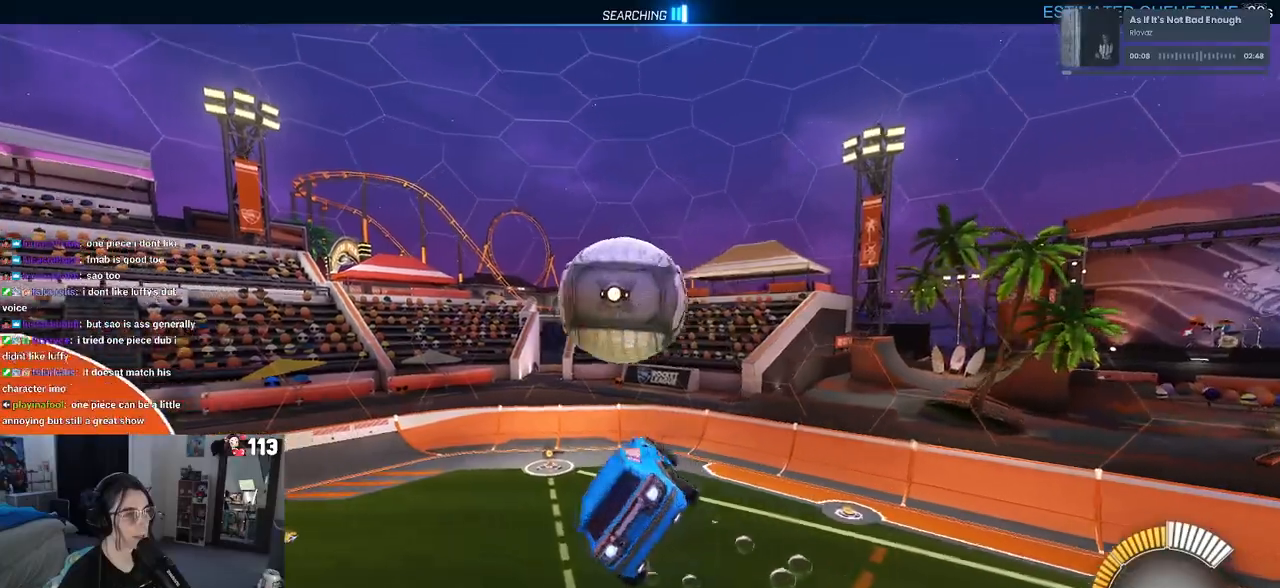
{"buttons": ["L1"], "left_stick": "up", "right_stick": "center", "events": [[183, "left_stick", "up-right"], [300, "R1", "up"], [383, "left_stick", "up"]]}
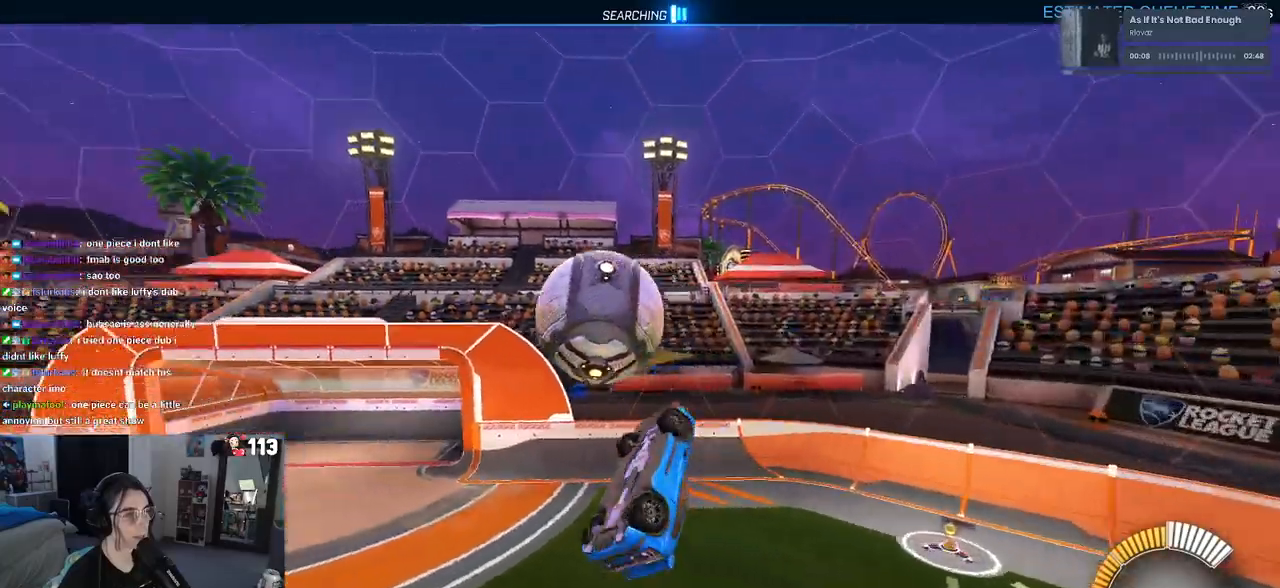
{"buttons": ["L1", "R1"], "left_stick": "down-left", "right_stick": "center", "events": [[17, "R1", "down"], [100, "left_stick", "up-left"], [233, "left_stick", "left"], [400, "left_stick", "down-left"]]}
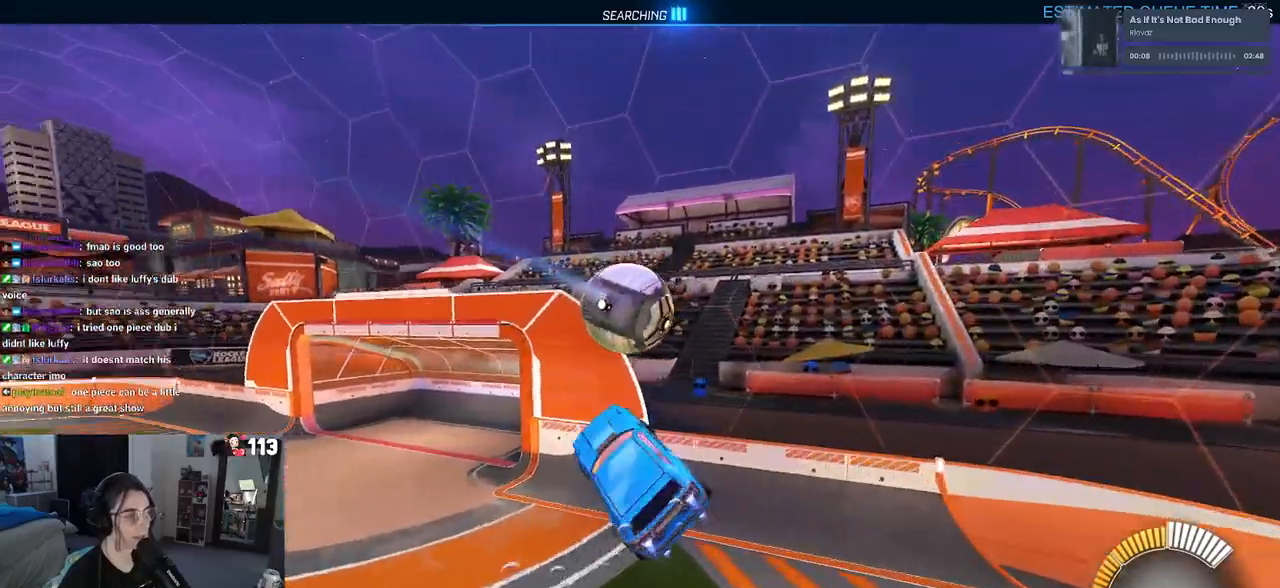
{"buttons": [], "left_stick": "center", "right_stick": "center", "events": [[100, "left_stick", "left"], [150, "L1", "up"], [483, "R1", "up"], [483, "left_stick", "center"]]}
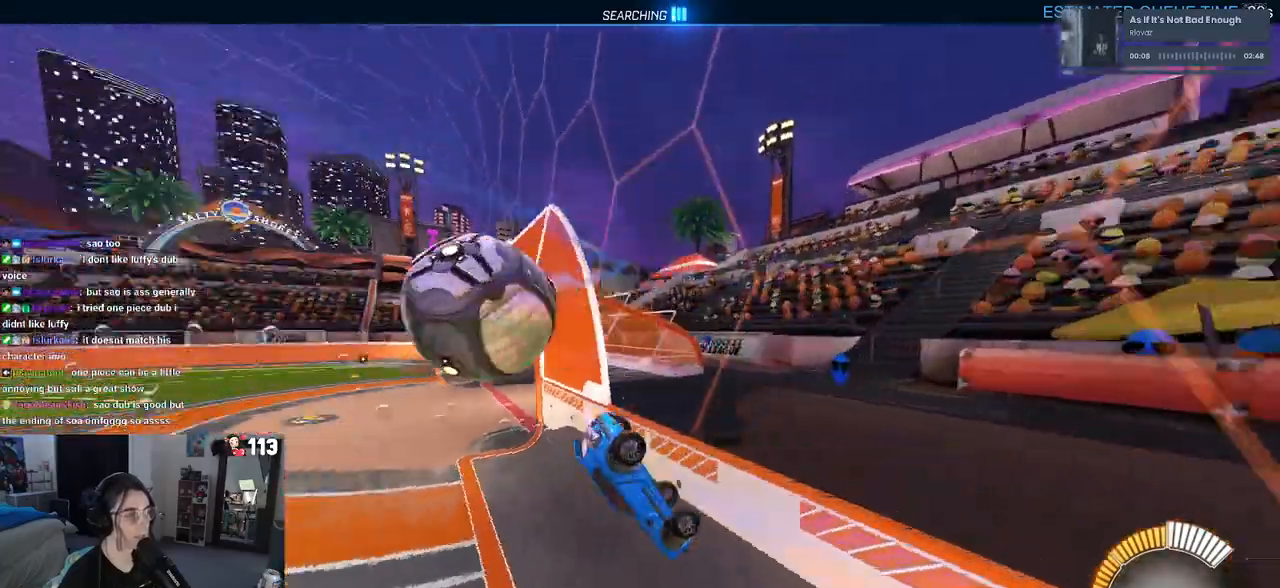
{"buttons": ["R1"], "left_stick": "center", "right_stick": "center", "events": [[17, "R1", "down"]]}
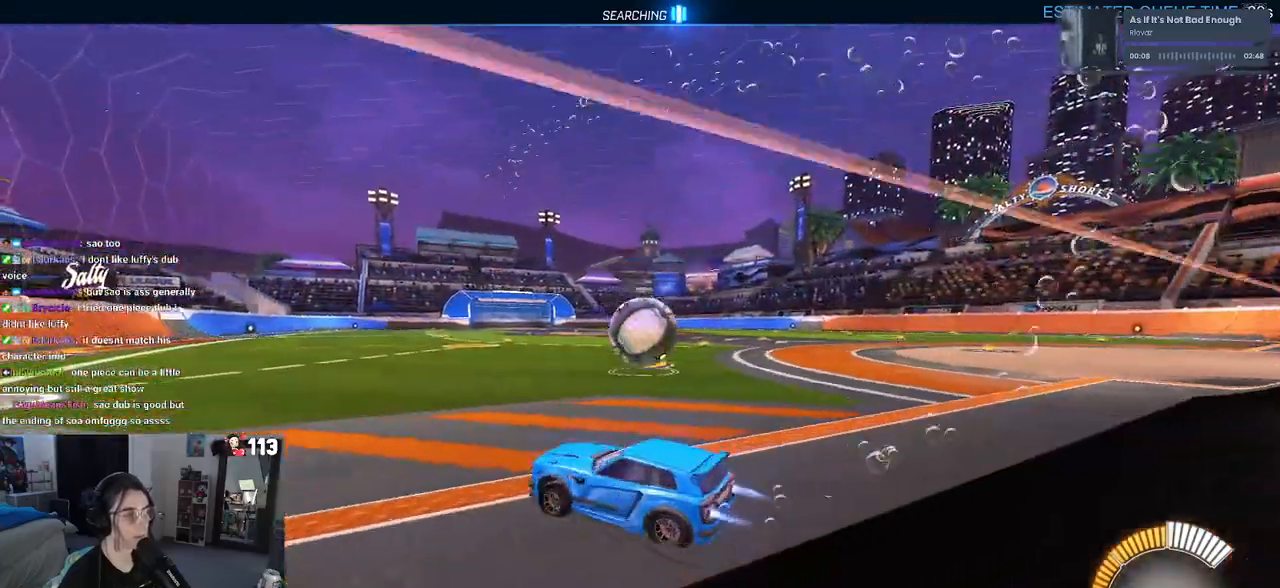
{"buttons": ["R1"], "left_stick": "down-right", "right_stick": "center", "events": [[117, "TRIANGLE", "down"], [117, "left_stick", "down-right"], [233, "TRIANGLE", "up"]]}
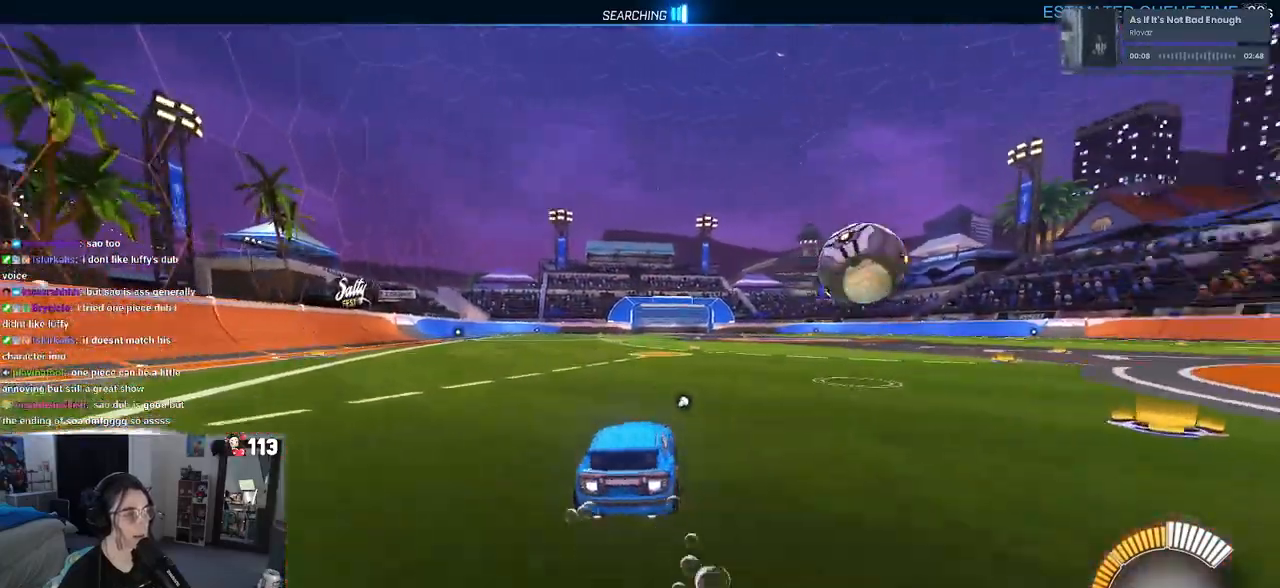
{"buttons": [], "left_stick": "center", "right_stick": "center", "events": [[150, "left_stick", "center"], [300, "R1", "up"]]}
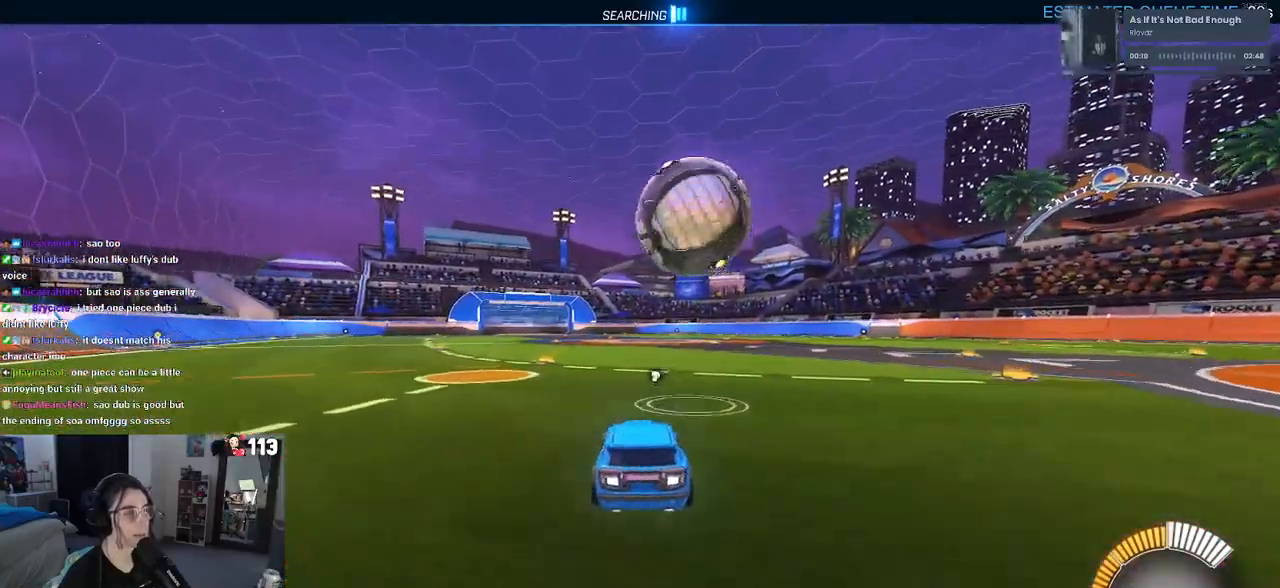
{"buttons": ["L1", "R1"], "left_stick": "down-right", "right_stick": "center", "events": [[17, "left_stick", "left"], [100, "CROSS", "down"], [167, "left_stick", "down"], [200, "R1", "down"], [233, "L1", "down"], [317, "CROSS", "up"], [433, "left_stick", "down-right"]]}
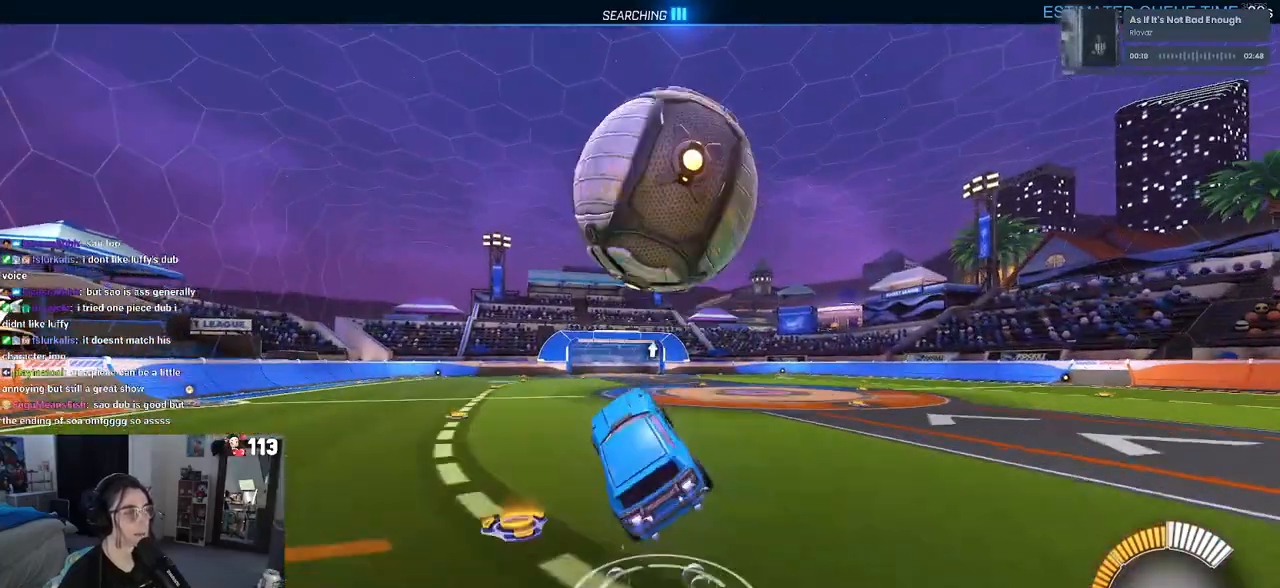
{"buttons": ["L1"], "left_stick": "down-right", "right_stick": "center", "events": [[17, "left_stick", "right"], [167, "left_stick", "up"], [183, "R1", "up"], [383, "left_stick", "center"], [433, "left_stick", "down-right"]]}
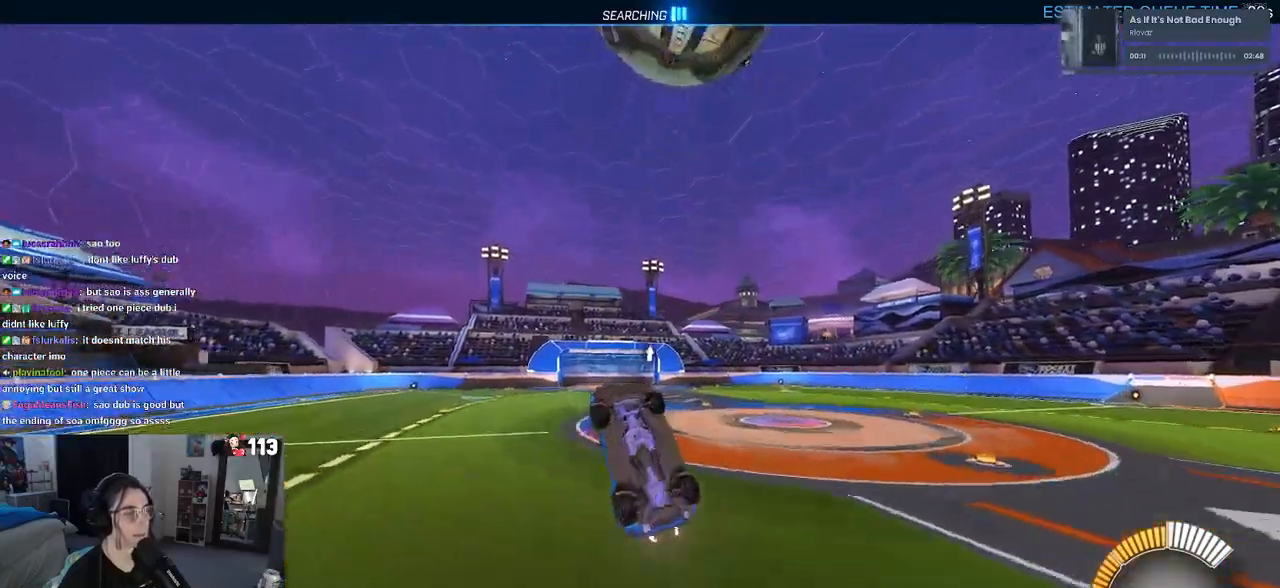
{"buttons": [], "left_stick": "left", "right_stick": "center", "events": [[50, "TRIANGLE", "down"], [183, "TRIANGLE", "up"], [383, "left_stick", "center"], [433, "L1", "up"], [483, "left_stick", "left"]]}